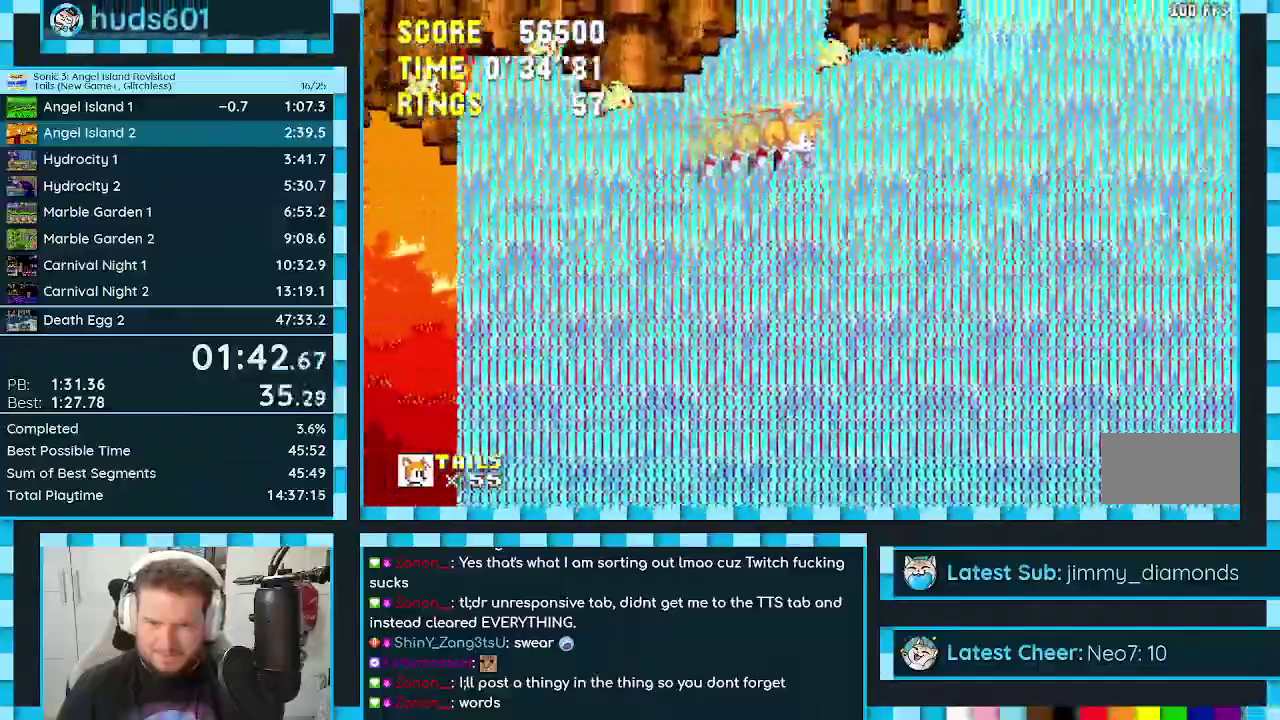
Gameplay with a controller (Xbox layout); each line is a JSON object with the inputs held at the frame after it. "events" lists button and stick changes between this image and that frame as [ms after this image, input, new state], when the widget could be followed in between. Not read: L1 L2 L3 R2 R3.
{"buttons": ["C", "DPAD_UP", "DPAD_RIGHT"], "events": [[50, "A", "down"], [217, "B", "down"], [217, "C", "down"], [233, "A", "up"], [283, "C", "up"], [300, "B", "up"], [367, "B", "down"], [400, "A", "down"], [433, "B", "up"], [483, "A", "up"], [500, "C", "down"]]}
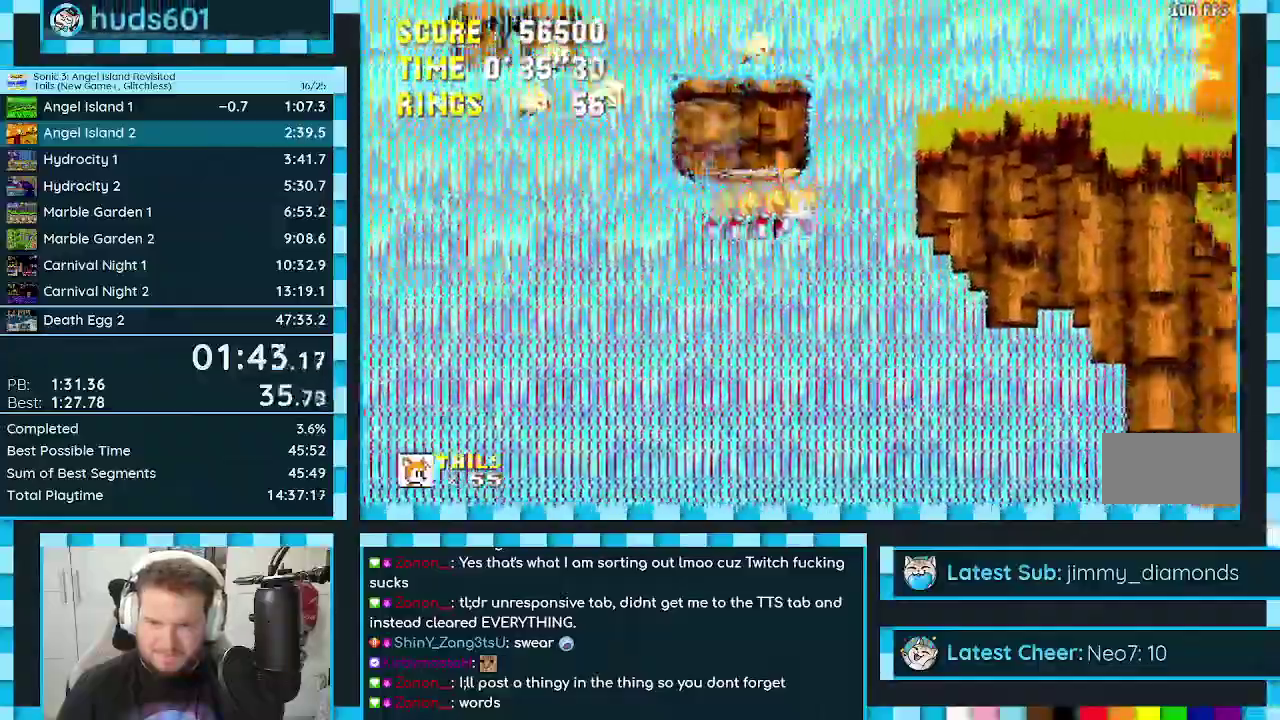
{"buttons": ["DPAD_UP", "DPAD_LEFT"], "events": [[17, "B", "down"], [50, "A", "down"], [67, "B", "up"], [67, "C", "up"], [100, "A", "up"], [250, "DPAD_RIGHT", "up"], [267, "R1", "down"], [300, "A", "down"], [350, "DPAD_RIGHT", "down"], [350, "R1", "up"], [400, "A", "up"], [417, "DPAD_LEFT", "down"], [417, "DPAD_RIGHT", "up"]]}
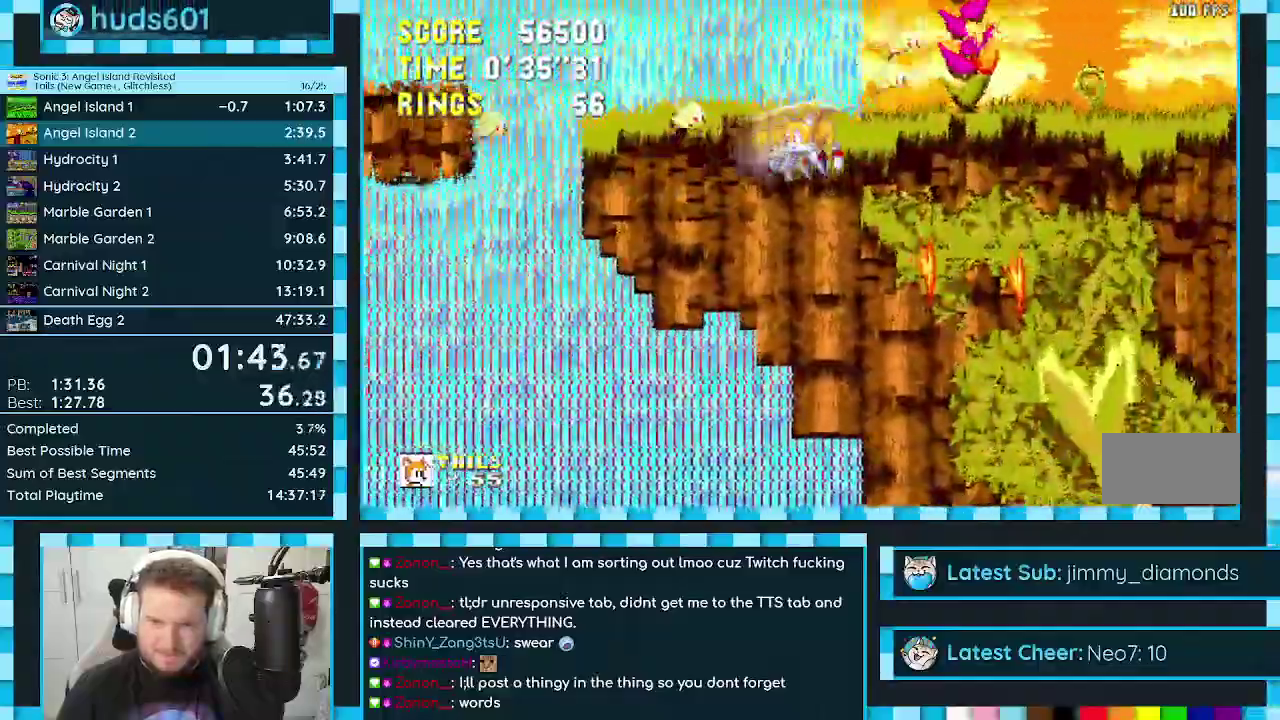
{"buttons": ["DPAD_DOWN", "DPAD_LEFT"], "events": [[367, "DPAD_DOWN", "down"], [367, "DPAD_UP", "up"], [400, "A", "down"], [483, "A", "up"]]}
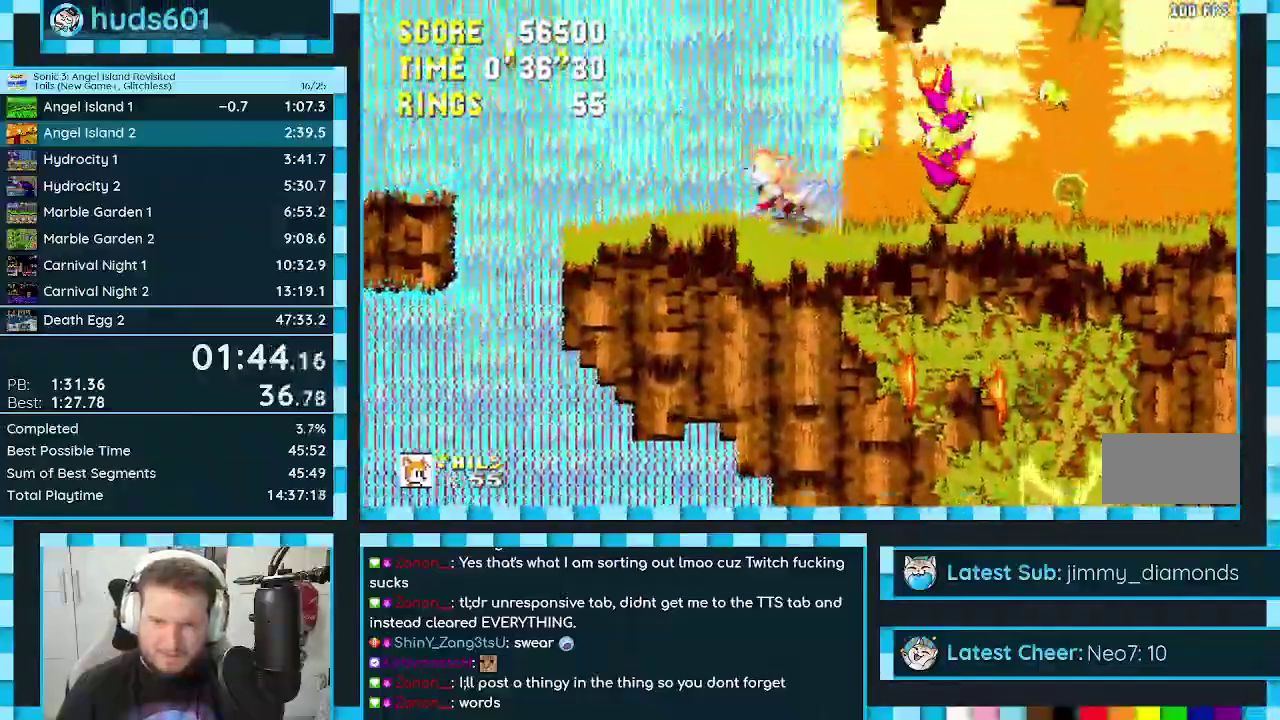
{"buttons": ["A", "B", "R1", "DPAD_UP"]}
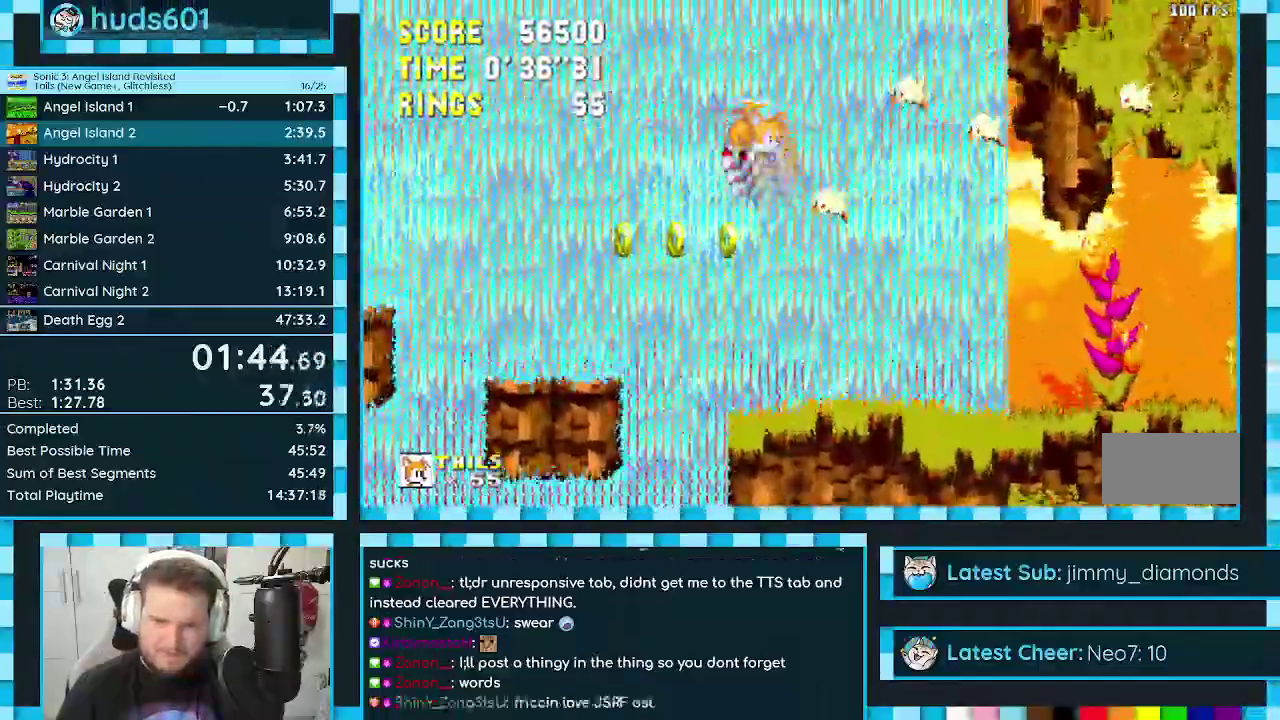
{"buttons": ["B", "X", "C", "DPAD_UP"], "events": [[17, "R1", "up"], [33, "B", "up"], [50, "A", "up"], [50, "X", "down"], [133, "A", "down"], [200, "A", "up"], [217, "B", "down"], [217, "C", "down"], [217, "X", "up"], [267, "A", "down"], [283, "B", "up"], [283, "C", "up"], [283, "DPAD_RIGHT", "down"], [333, "A", "up"], [350, "B", "down"], [350, "C", "down"], [417, "A", "down"], [417, "B", "up"], [417, "C", "up"], [417, "DPAD_RIGHT", "up"], [467, "A", "up"], [467, "X", "down"], [483, "B", "down"], [483, "C", "down"]]}
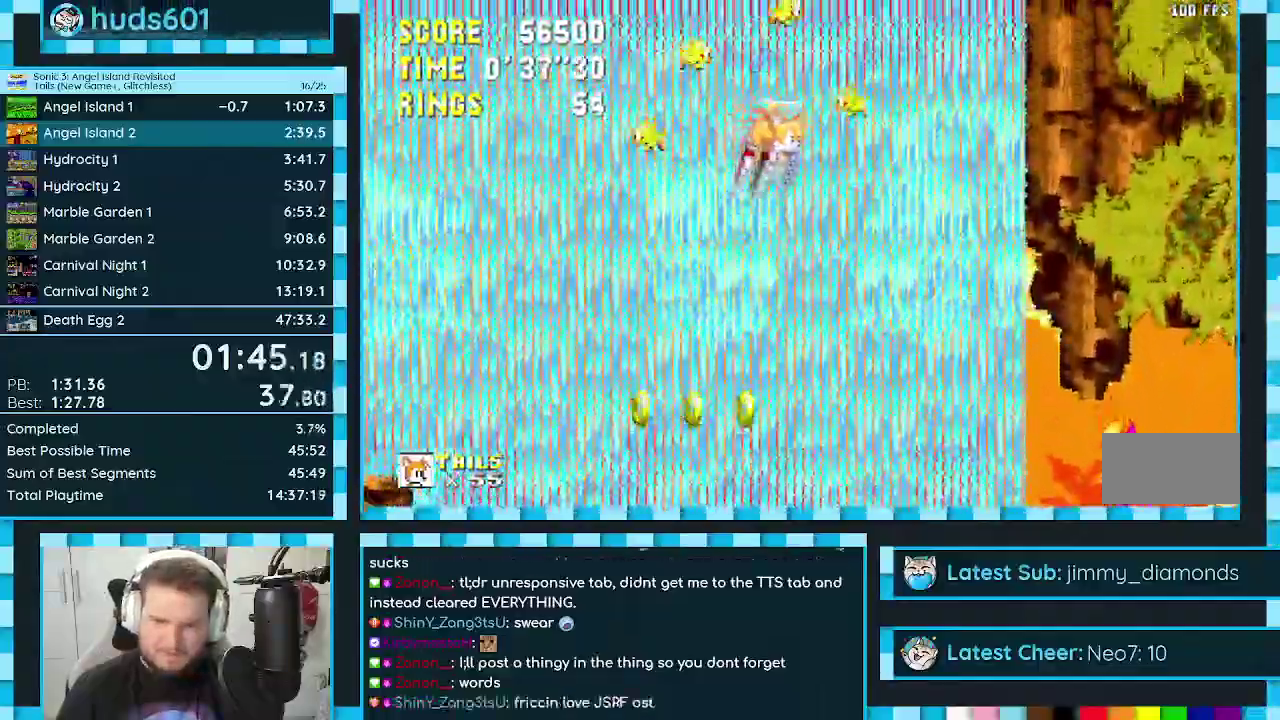
{"buttons": ["B", "DPAD_UP"], "events": [[33, "A", "down"], [33, "C", "up"], [50, "B", "up"], [100, "A", "up"], [117, "B", "down"], [117, "C", "down"], [167, "A", "down"], [167, "B", "up"], [167, "C", "up"], [233, "A", "up"], [233, "B", "down"], [233, "C", "down"], [233, "X", "up"], [283, "A", "down"], [350, "A", "up"], [350, "X", "down"], [433, "A", "down"], [433, "X", "up"], [467, "C", "up"], [500, "A", "up"]]}
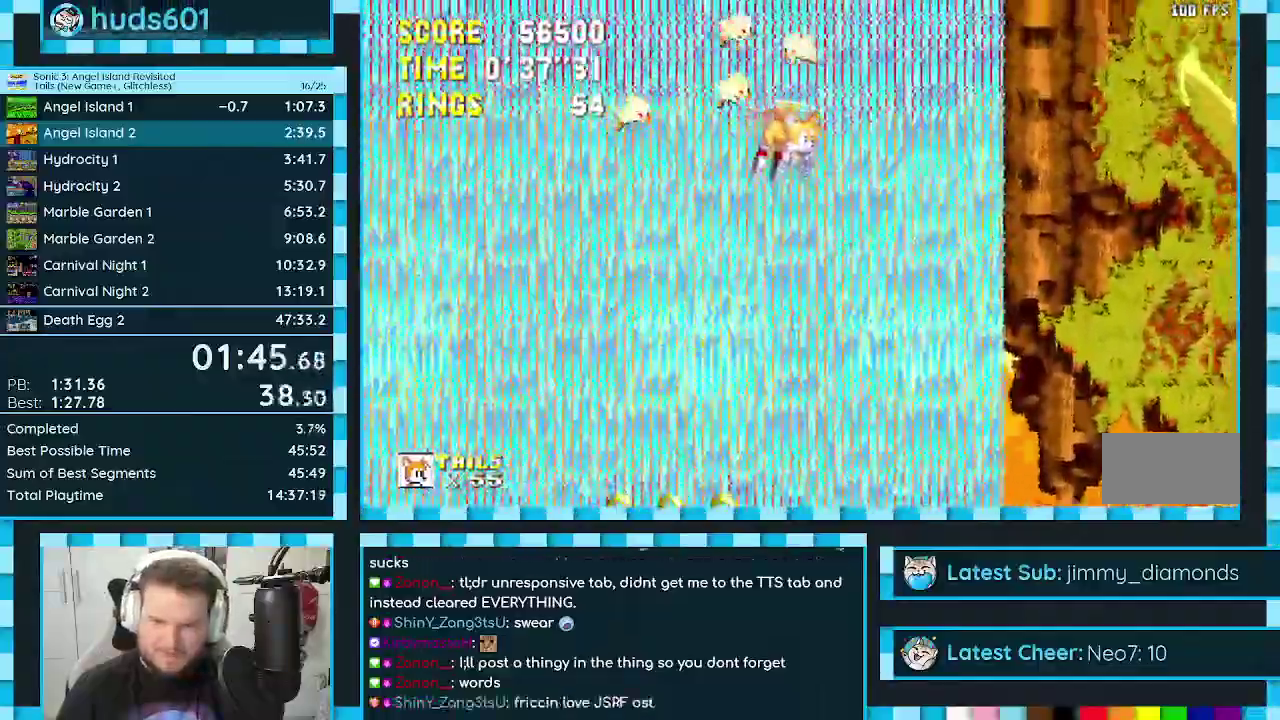
{"buttons": ["B", "X", "C", "DPAD_UP"]}
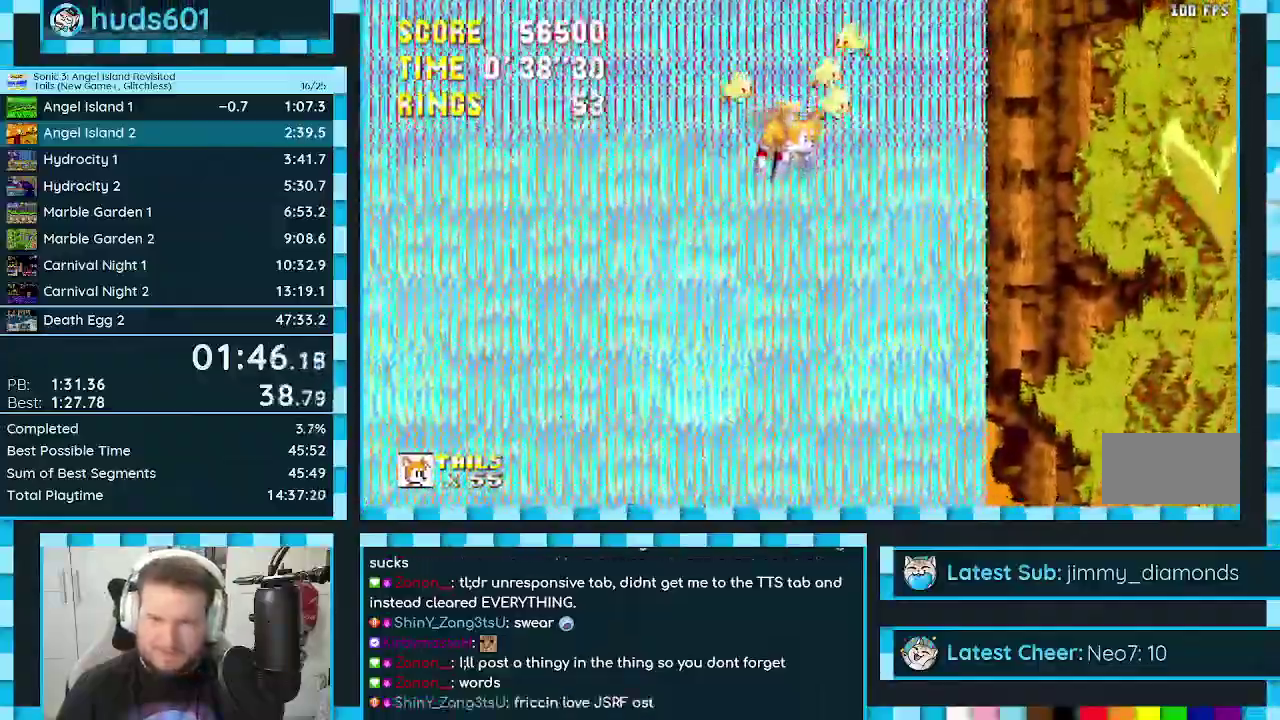
{"buttons": ["B", "C", "DPAD_UP"]}
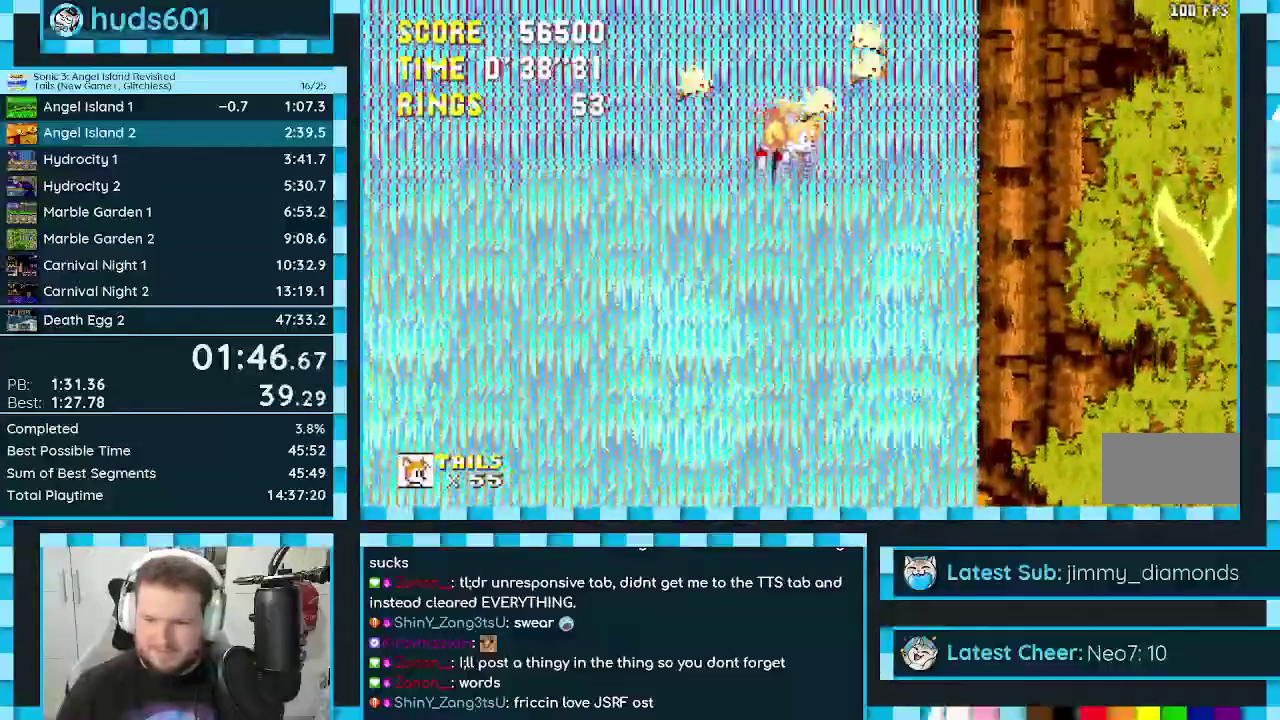
{"buttons": ["DPAD_UP"], "events": [[33, "C", "up"], [167, "A", "down"], [200, "B", "up"], [233, "A", "up"], [267, "B", "down"], [283, "A", "down"], [317, "B", "up"], [367, "A", "up"], [383, "C", "down"], [417, "B", "down"], [433, "A", "down"], [433, "C", "up"], [467, "B", "up"], [500, "A", "up"]]}
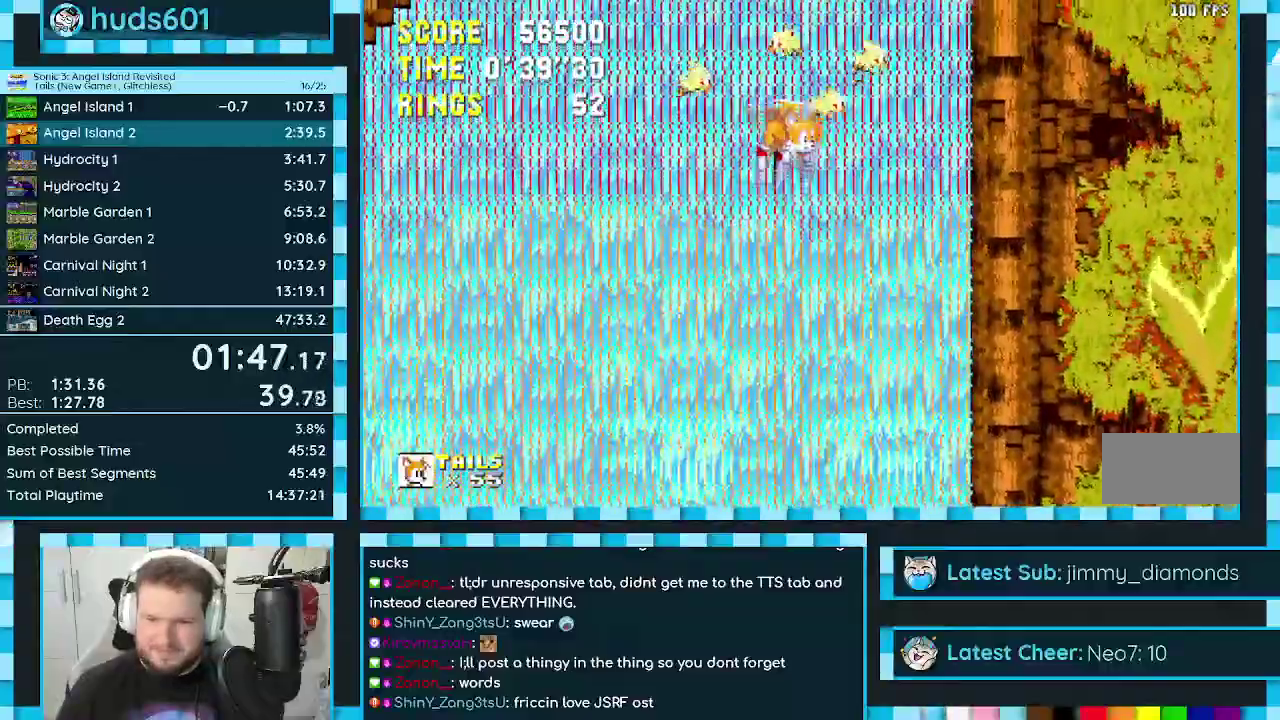
{"buttons": ["B", "C", "DPAD_UP"]}
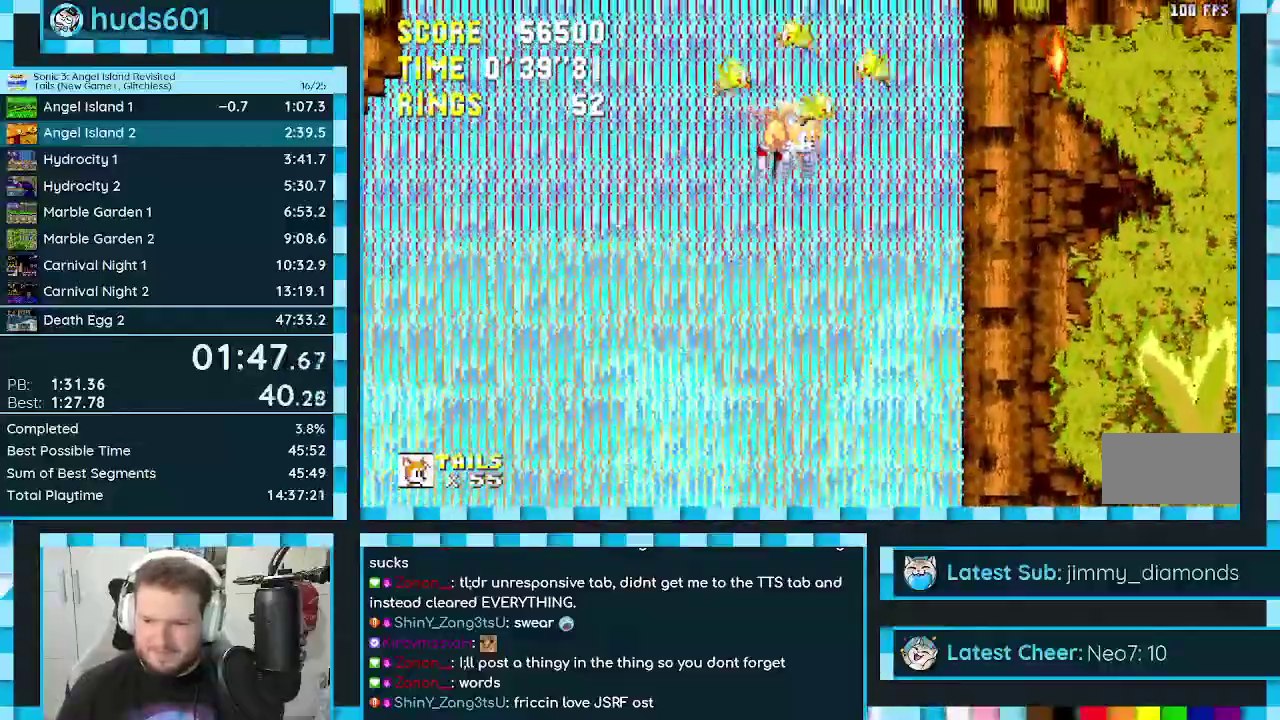
{"buttons": ["DPAD_UP"], "events": [[33, "B", "up"], [33, "C", "up"], [67, "A", "down"], [117, "B", "down"], [117, "C", "down"], [133, "A", "up"], [167, "B", "up"], [167, "C", "up"], [200, "A", "down"], [233, "B", "down"], [233, "C", "down"], [250, "A", "up"], [300, "B", "up"], [300, "C", "up"]]}
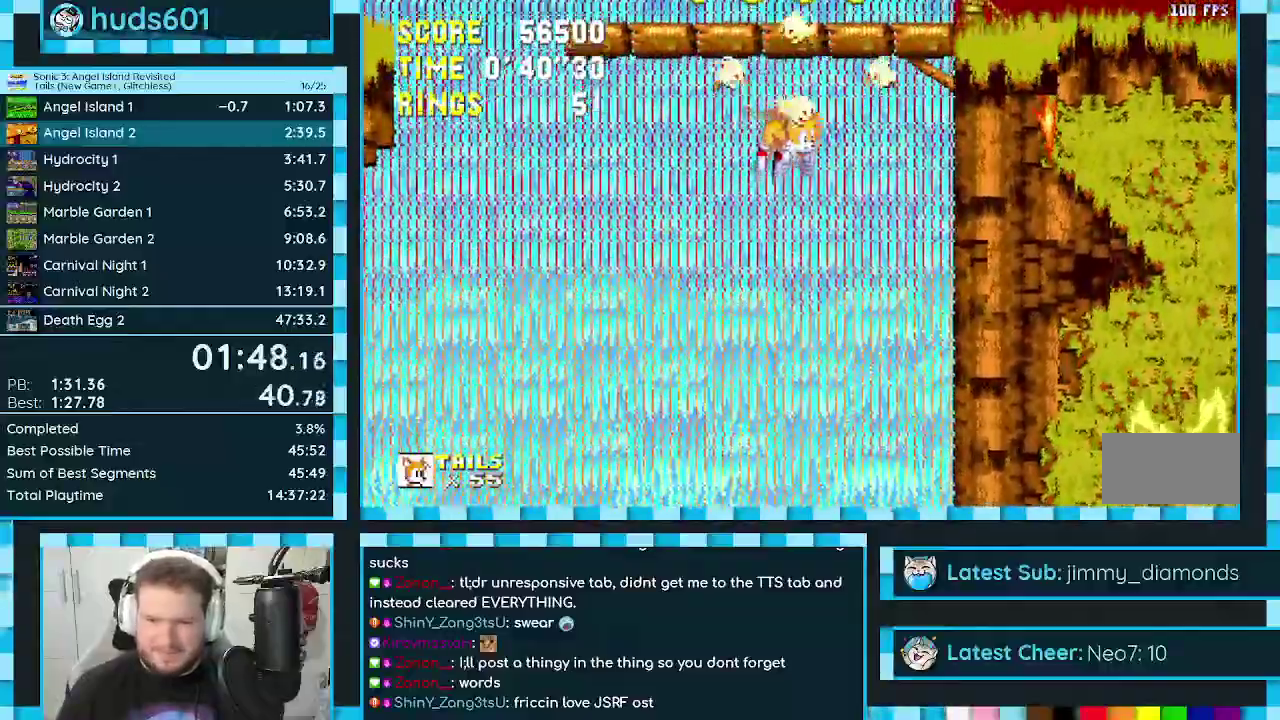
{"buttons": ["DPAD_UP", "DPAD_RIGHT"], "events": [[467, "DPAD_RIGHT", "down"]]}
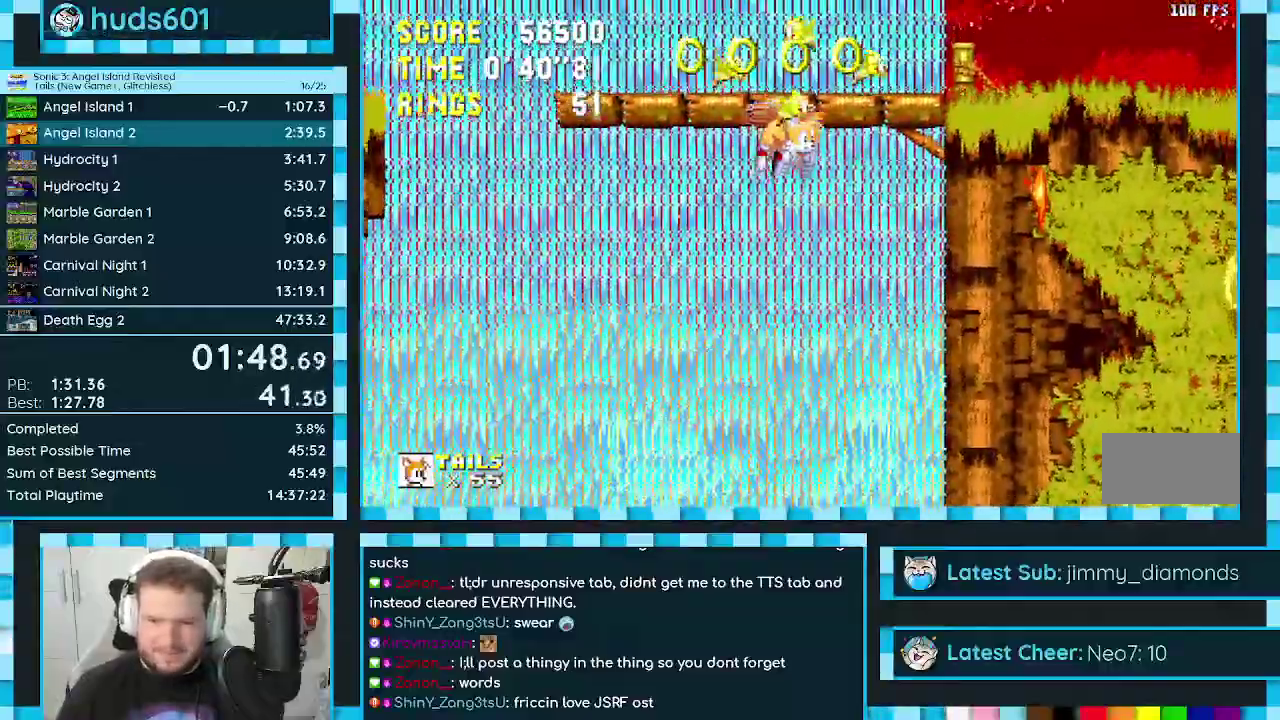
{"buttons": ["DPAD_UP", "DPAD_RIGHT"], "events": []}
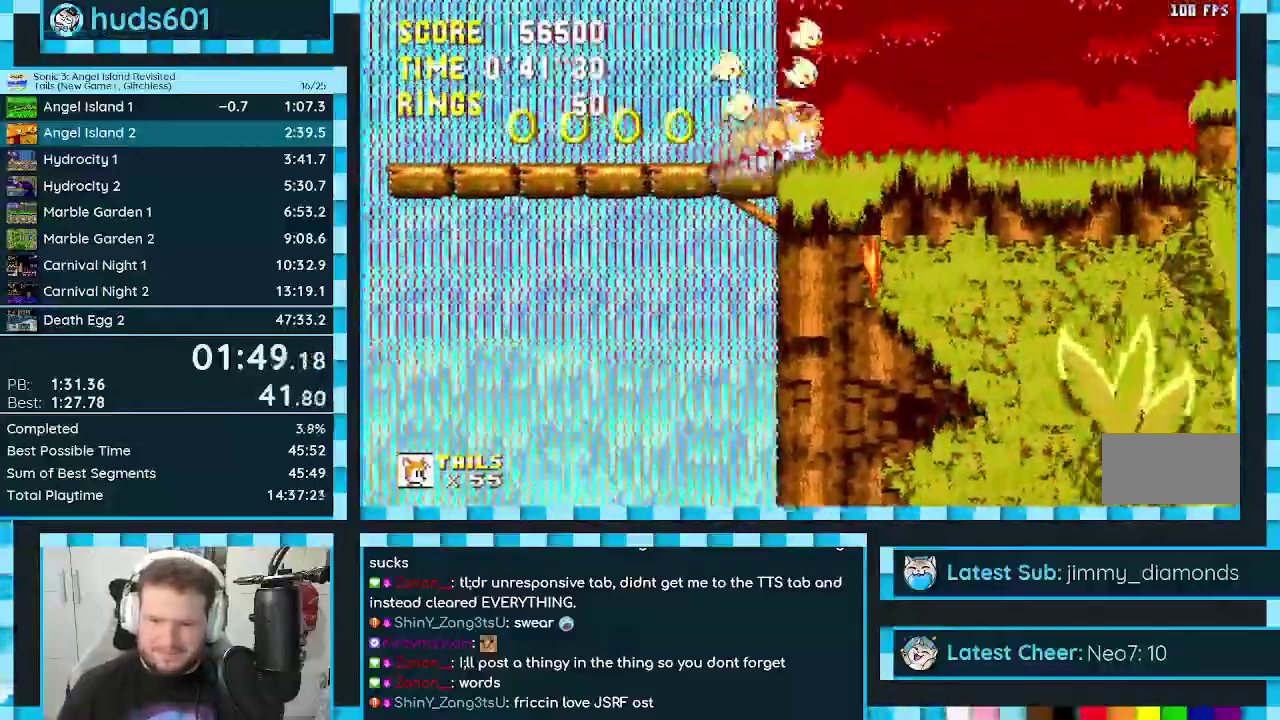
{"buttons": ["DPAD_RIGHT"], "events": [[33, "DPAD_UP", "up"], [67, "DPAD_DOWN", "down"], [117, "A", "down"], [183, "A", "up"], [350, "A", "down"], [367, "DPAD_DOWN", "up"], [483, "A", "up"]]}
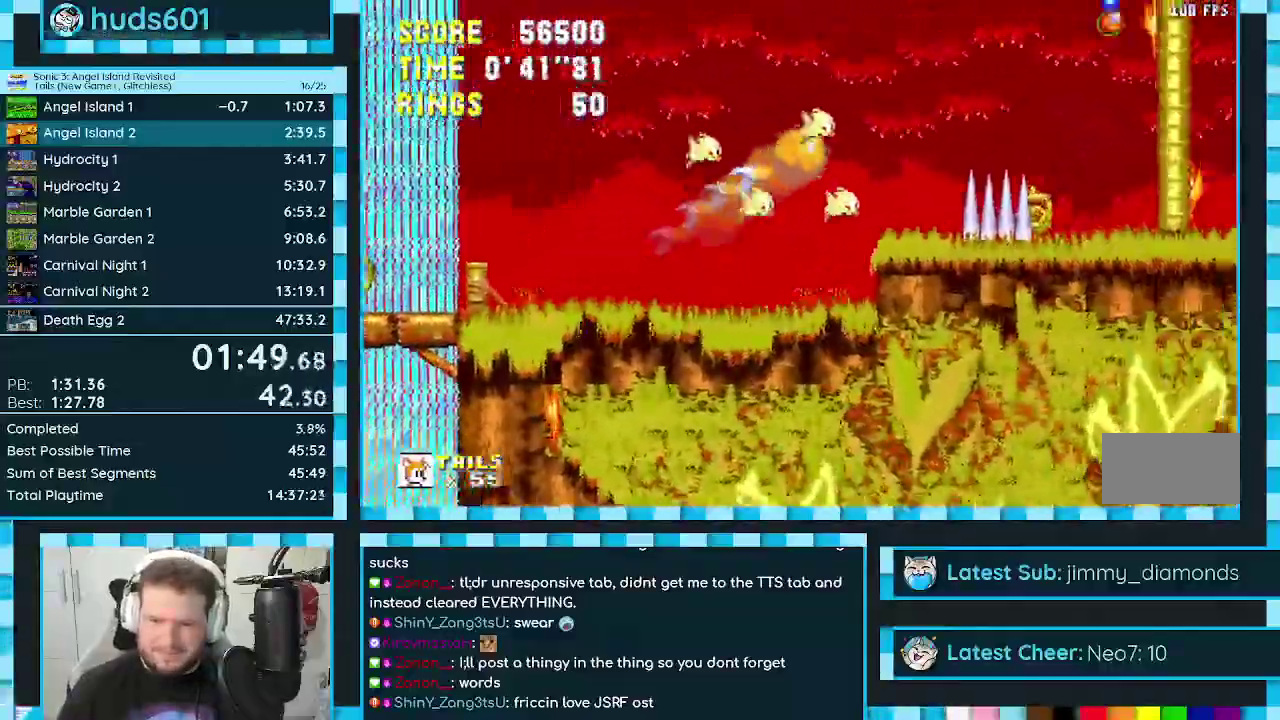
{"buttons": ["DPAD_RIGHT"], "events": []}
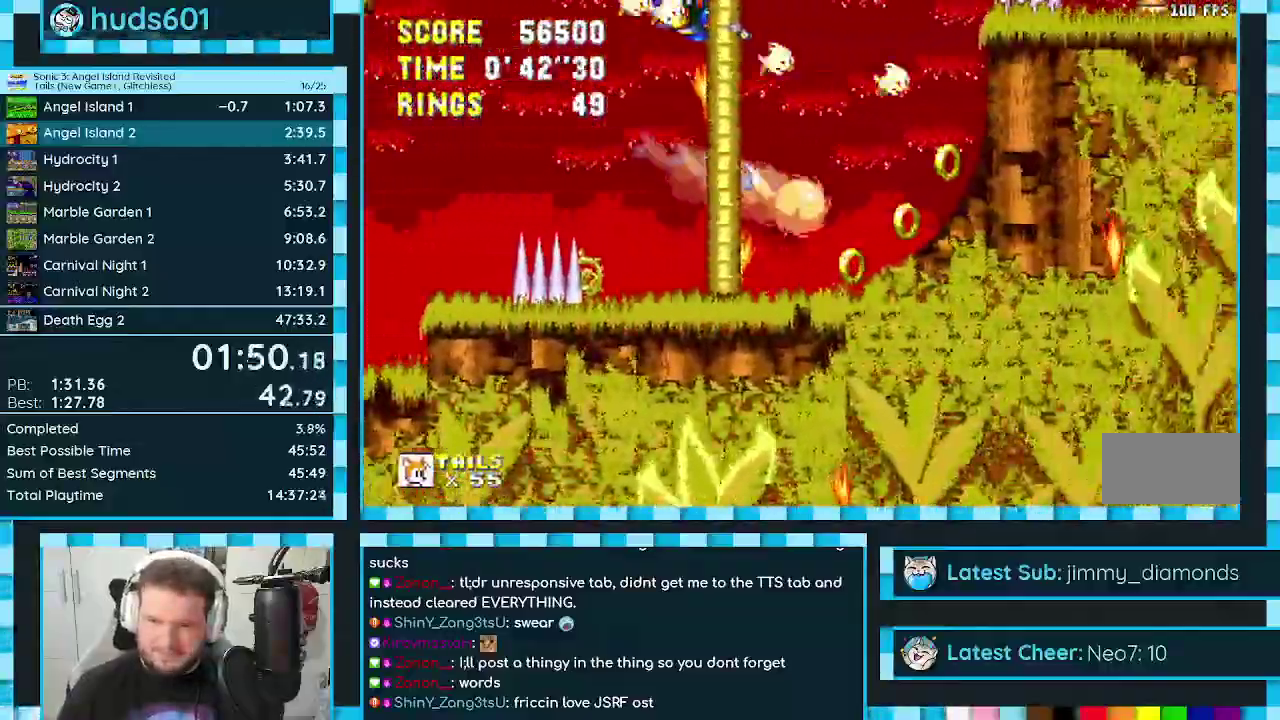
{"buttons": ["DPAD_RIGHT"], "events": [[133, "A", "down"], [433, "A", "up"]]}
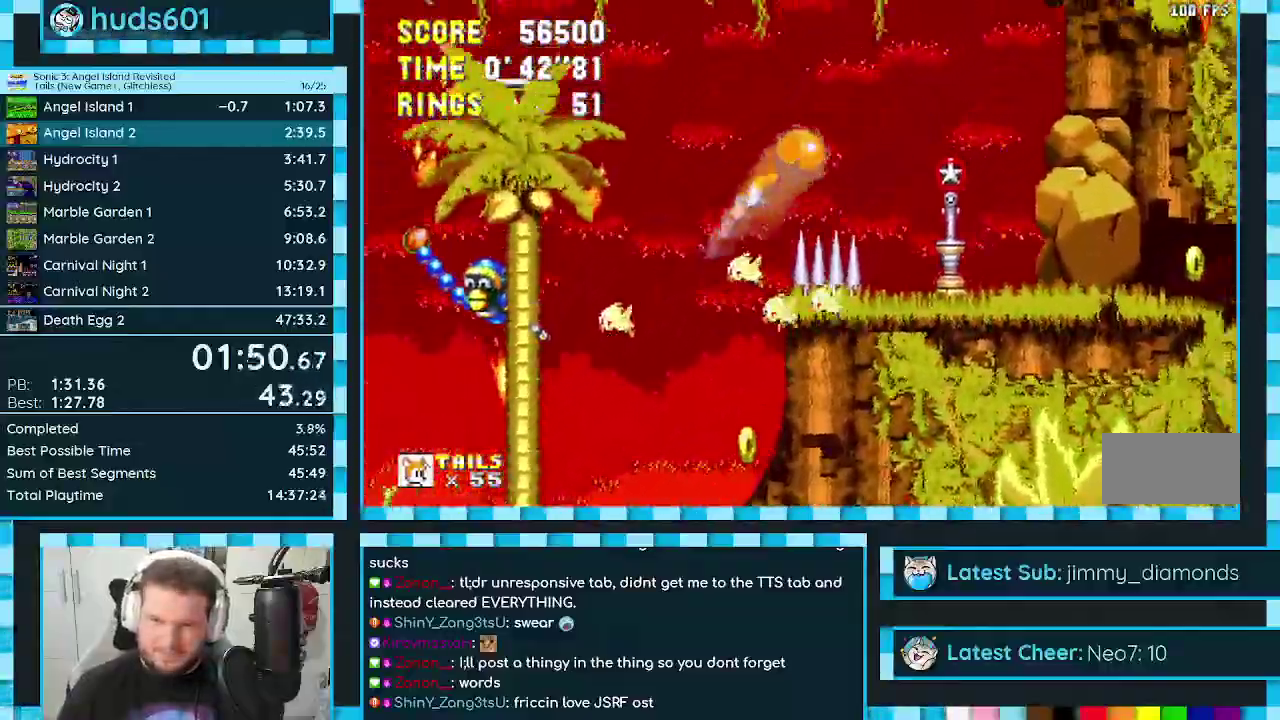
{"buttons": ["DPAD_RIGHT"], "events": [[133, "DPAD_RIGHT", "up"], [183, "DPAD_LEFT", "down"], [267, "DPAD_DOWN", "down"], [267, "DPAD_LEFT", "up"], [367, "DPAD_DOWN", "up"], [367, "DPAD_RIGHT", "down"]]}
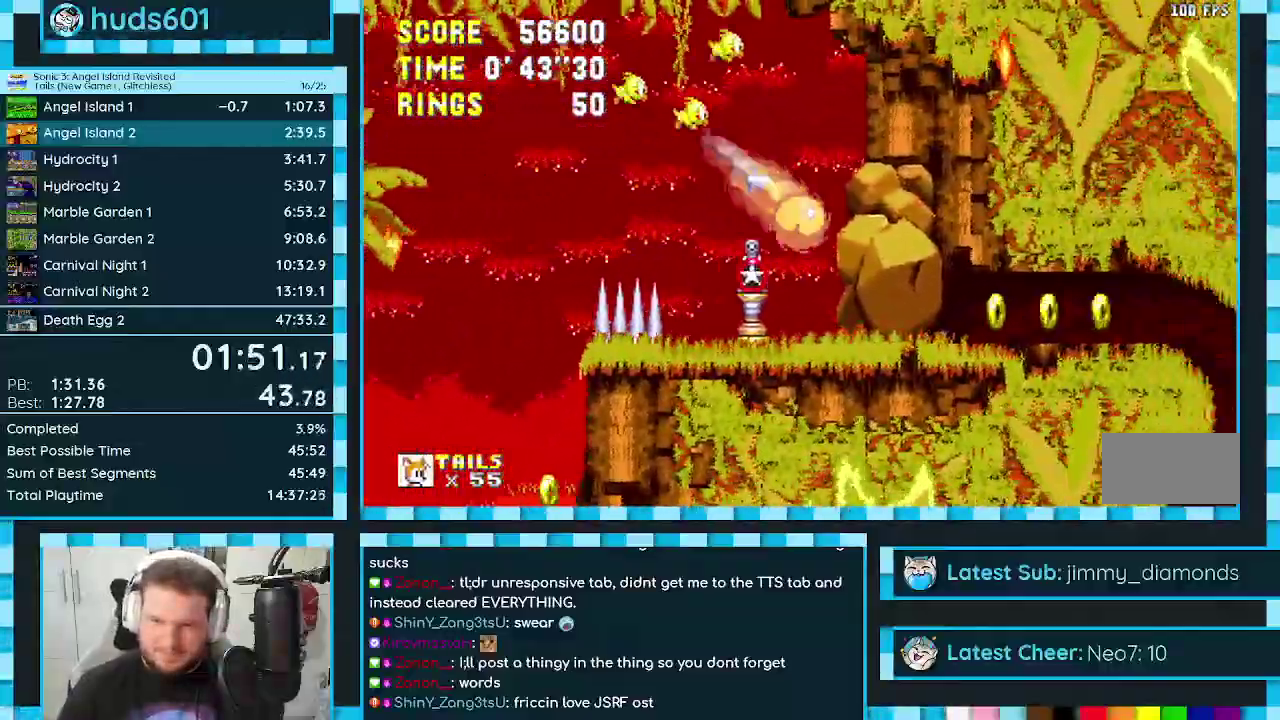
{"buttons": [], "events": [[67, "DPAD_RIGHT", "up"], [167, "DPAD_DOWN", "down"], [217, "C", "down"], [233, "B", "down"], [267, "A", "down"], [317, "B", "up"], [317, "C", "up"], [317, "DPAD_DOWN", "up"], [333, "A", "up"]]}
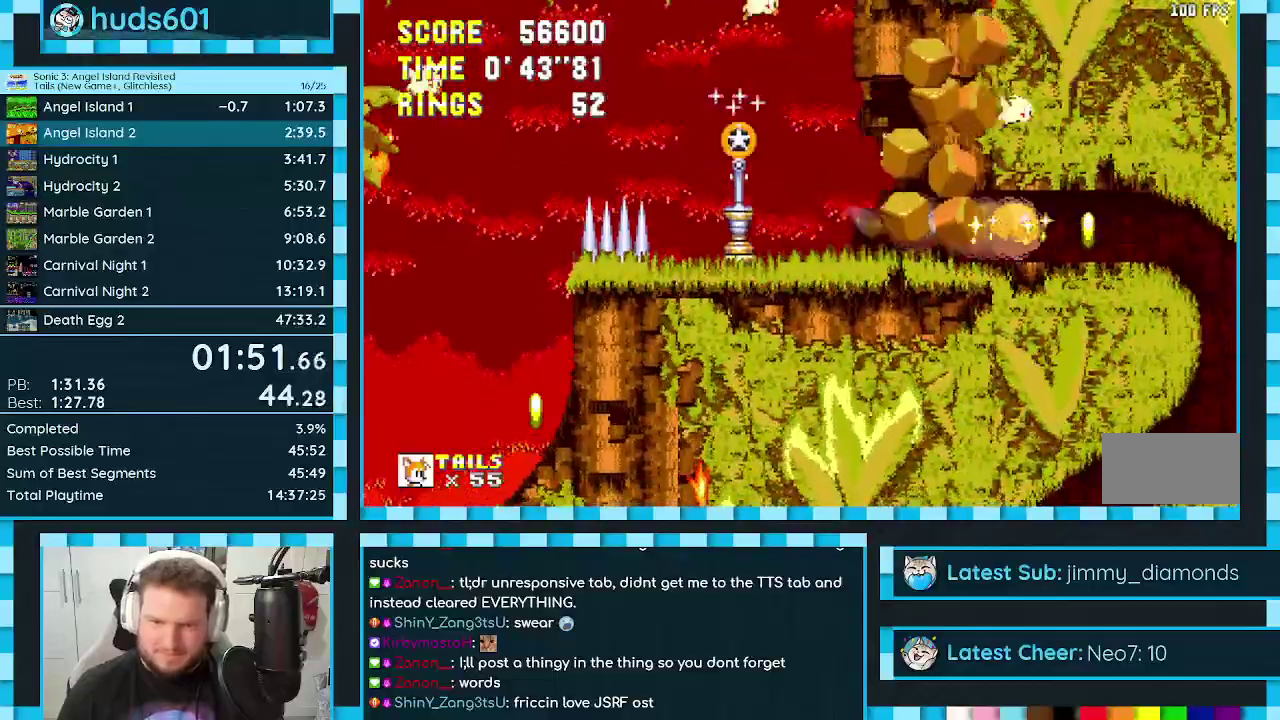
{"buttons": [], "events": []}
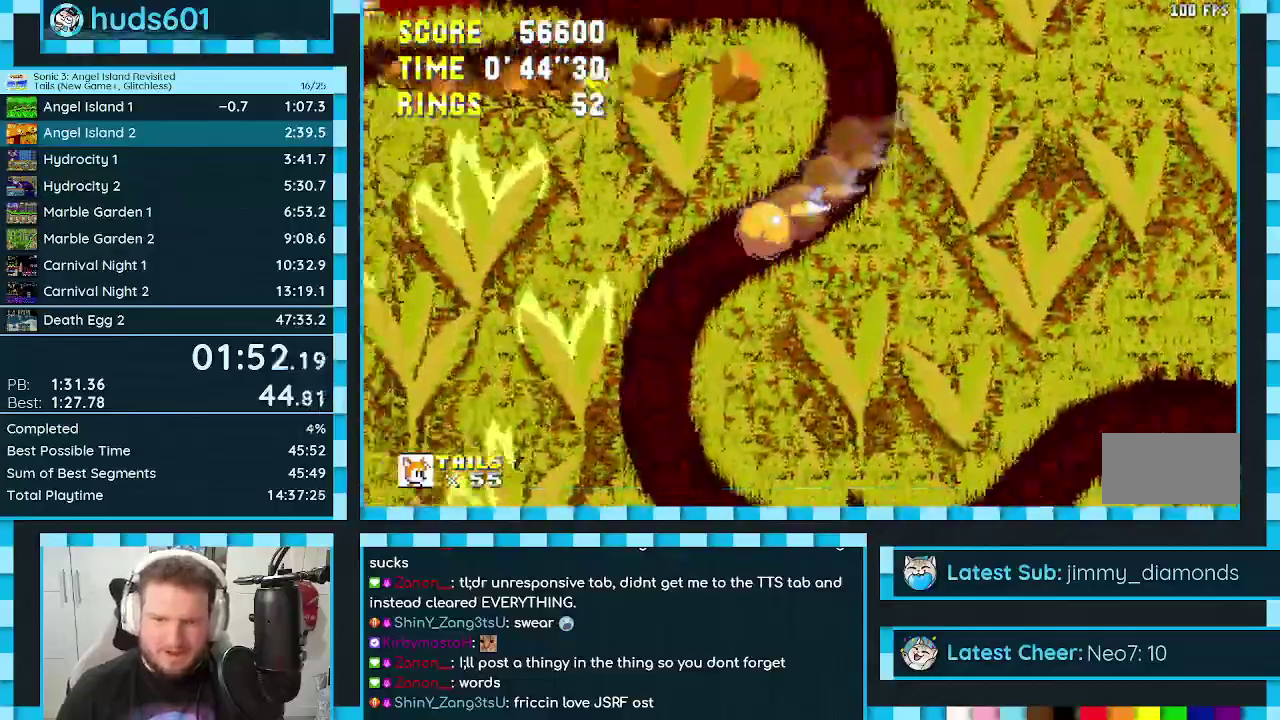
{"buttons": [], "events": []}
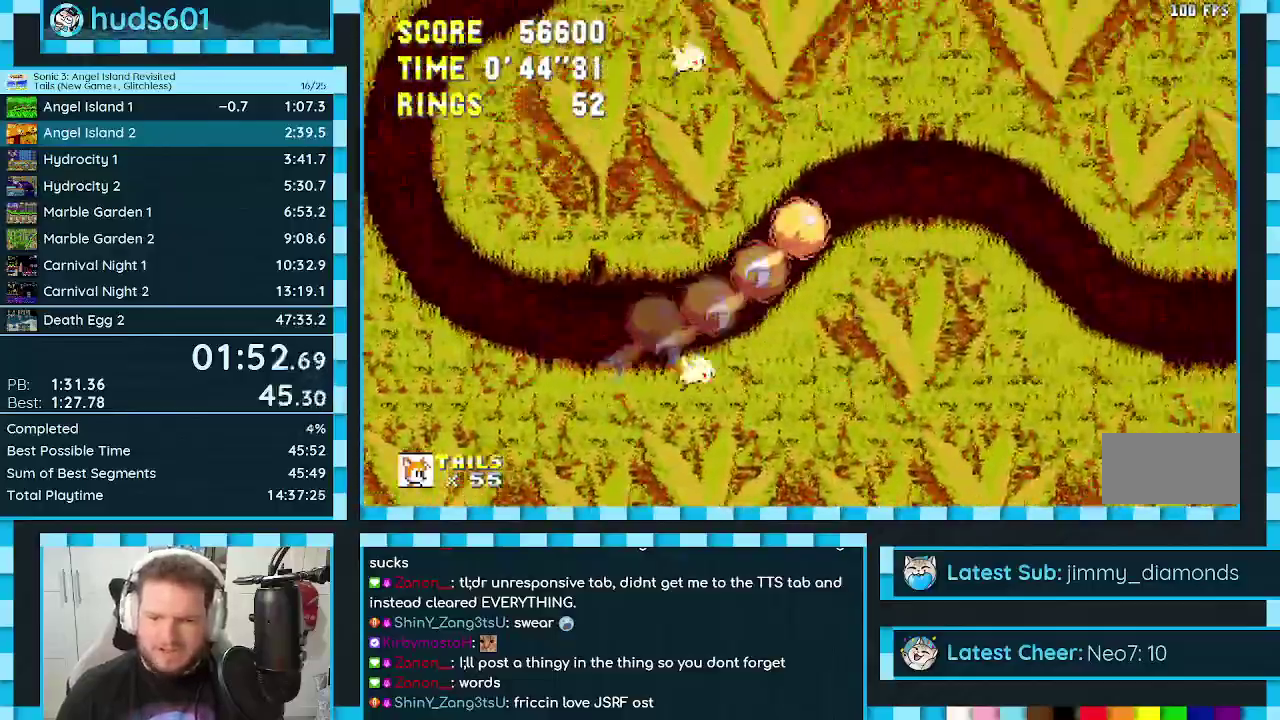
{"buttons": [], "events": []}
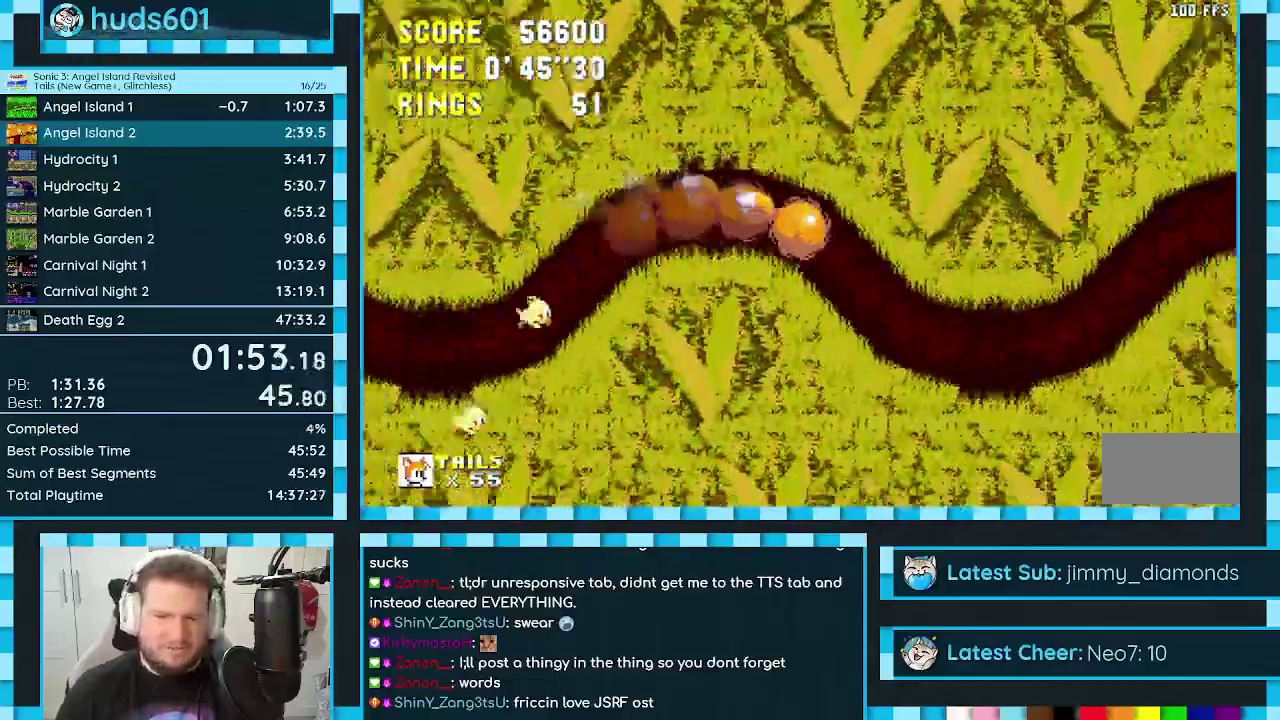
{"buttons": [], "events": []}
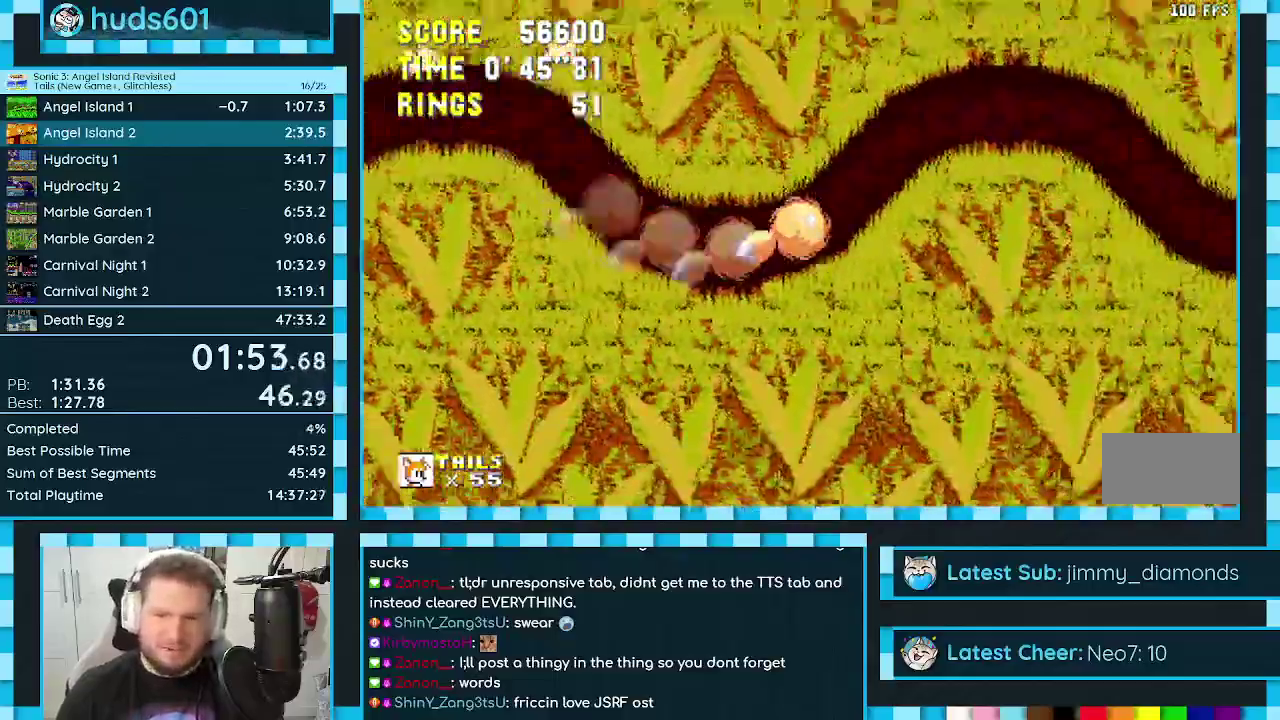
{"buttons": [], "events": []}
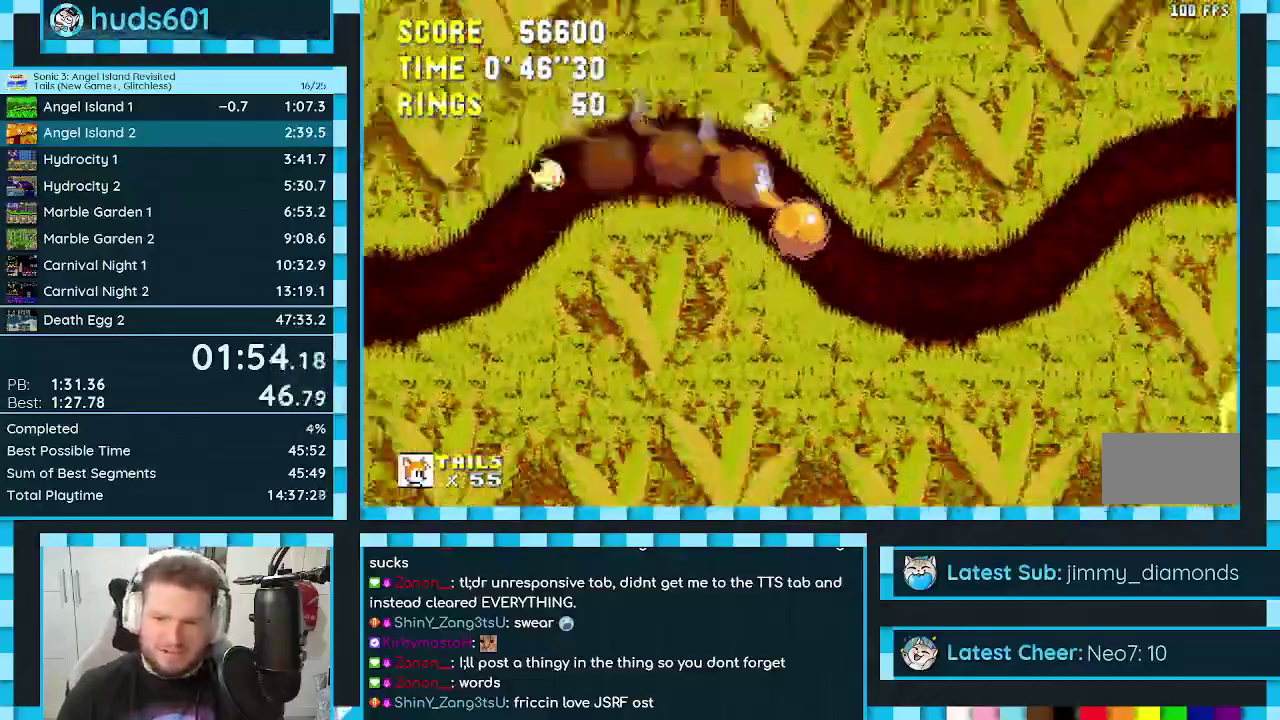
{"buttons": ["DPAD_RIGHT"], "events": [[500, "DPAD_RIGHT", "down"]]}
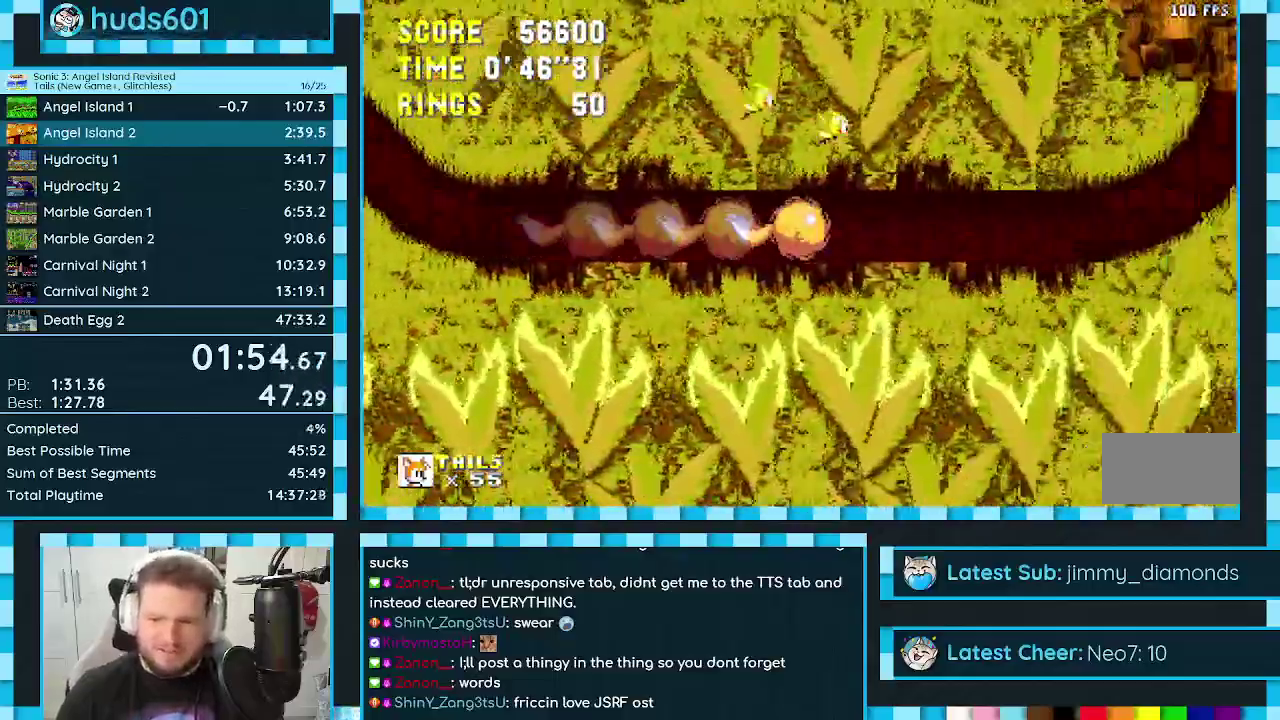
{"buttons": ["DPAD_RIGHT"], "events": []}
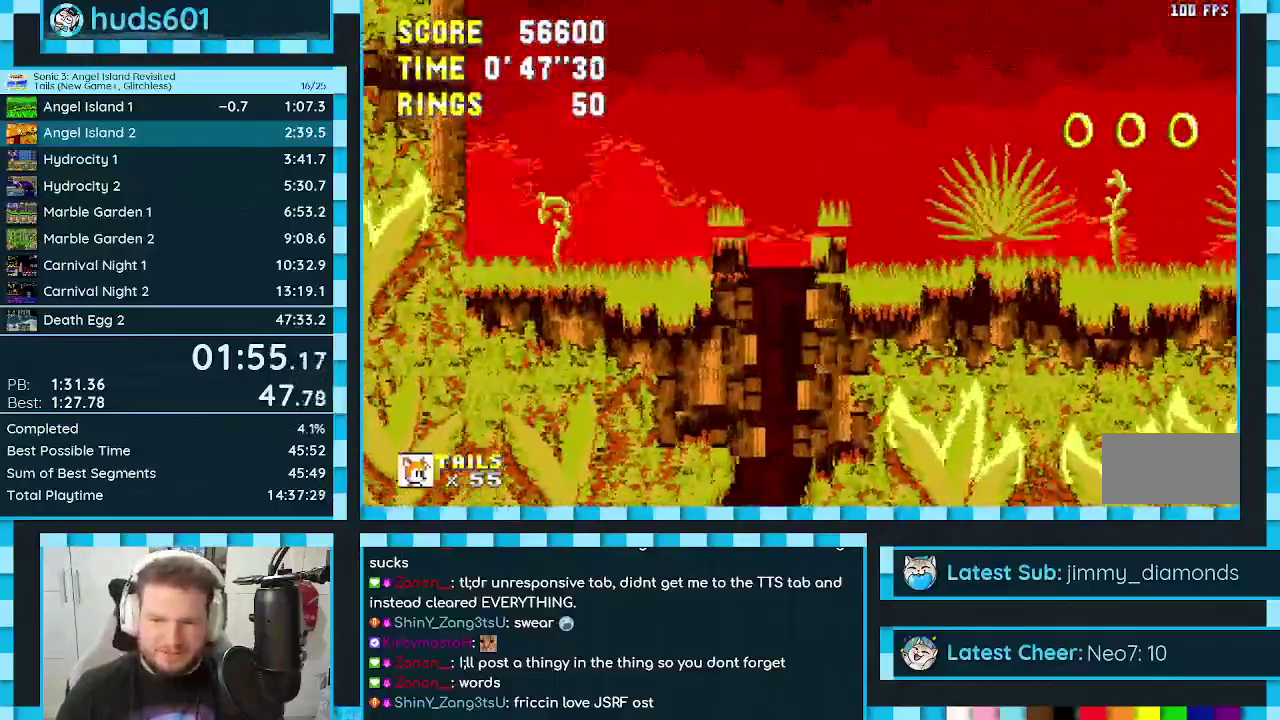
{"buttons": ["DPAD_RIGHT"], "events": []}
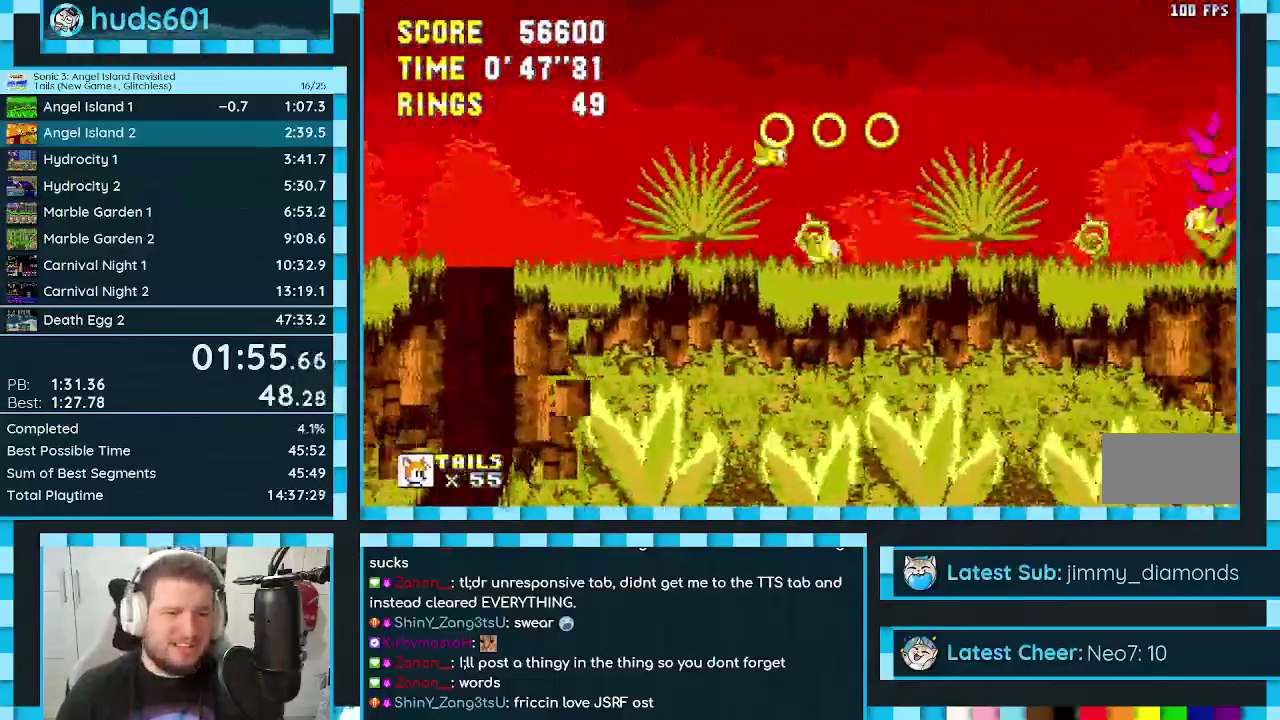
{"buttons": ["DPAD_RIGHT"], "events": []}
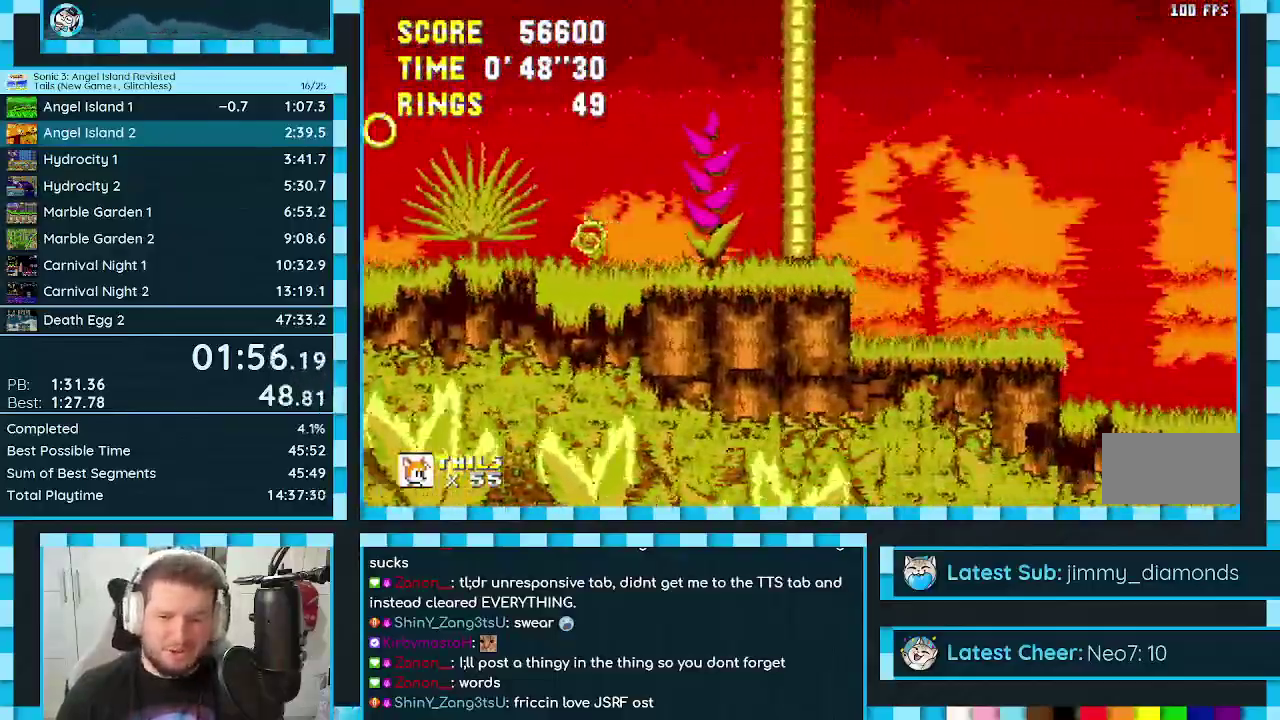
{"buttons": ["DPAD_RIGHT"], "events": []}